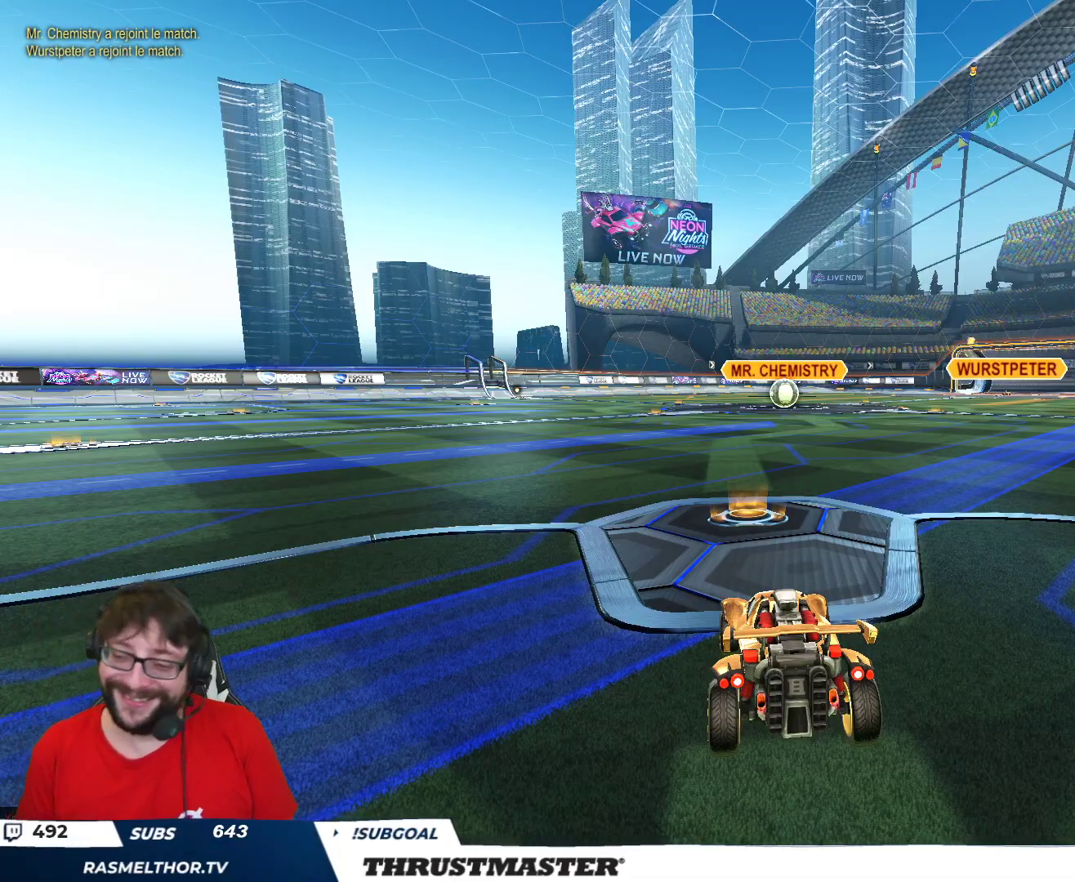
Gameplay with a controller (Xbox layout); each line is a JSON object with the inputs held at the frame after it. "events" lists button and stick changes between this image and that frame as [ms after this image, input, new state], when the widget could be followed in between.
{"buttons": ["R2"], "left_stick": "center", "right_stick": "center", "events": [[467, "R2", "down"]]}
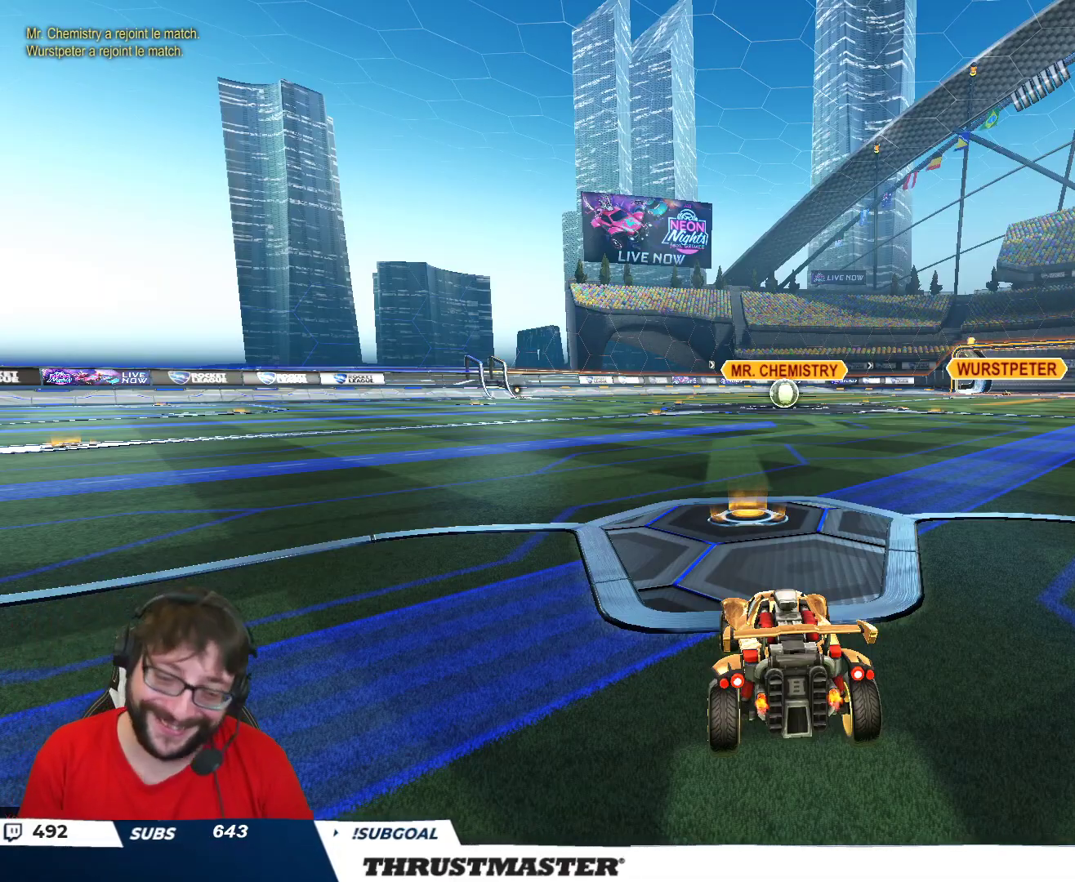
{"buttons": ["R2"], "left_stick": "center", "right_stick": "center", "events": [[217, "Y", "down"], [300, "Y", "up"], [417, "Y", "down"], [483, "Y", "up"]]}
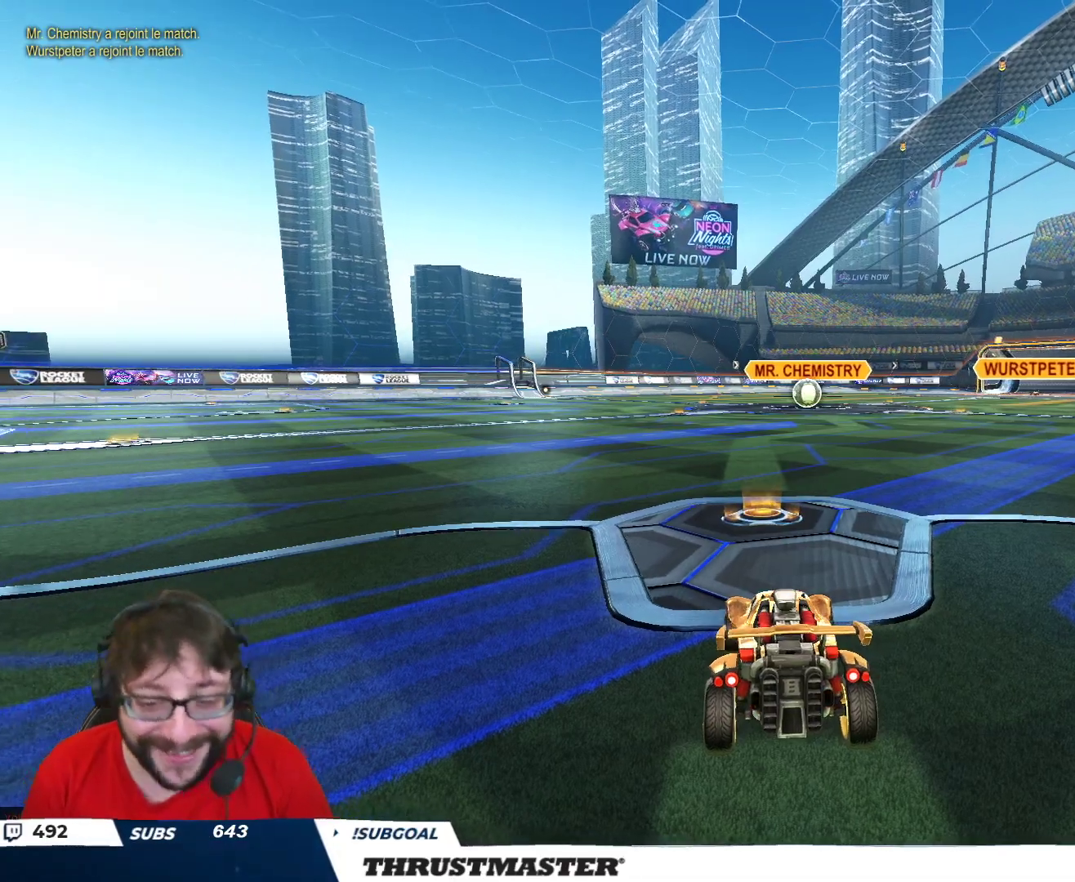
{"buttons": ["R2", "SELECT"], "left_stick": "center", "right_stick": "center", "events": [[200, "right_stick", "right"], [250, "SELECT", "down"], [333, "SELECT", "up"], [400, "SELECT", "down"], [450, "right_stick", "center"]]}
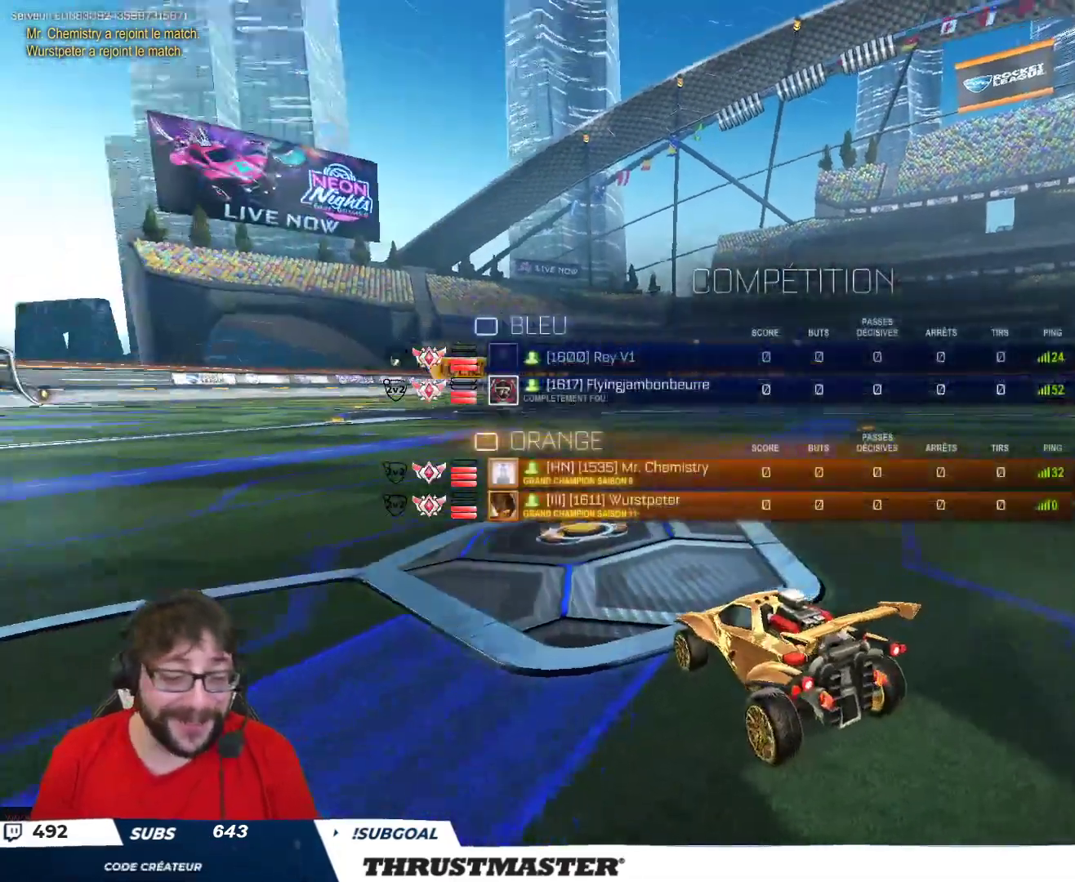
{"buttons": ["R2", "SELECT"], "left_stick": "center", "right_stick": "center", "events": [[133, "right_stick", "right"], [267, "right_stick", "center"]]}